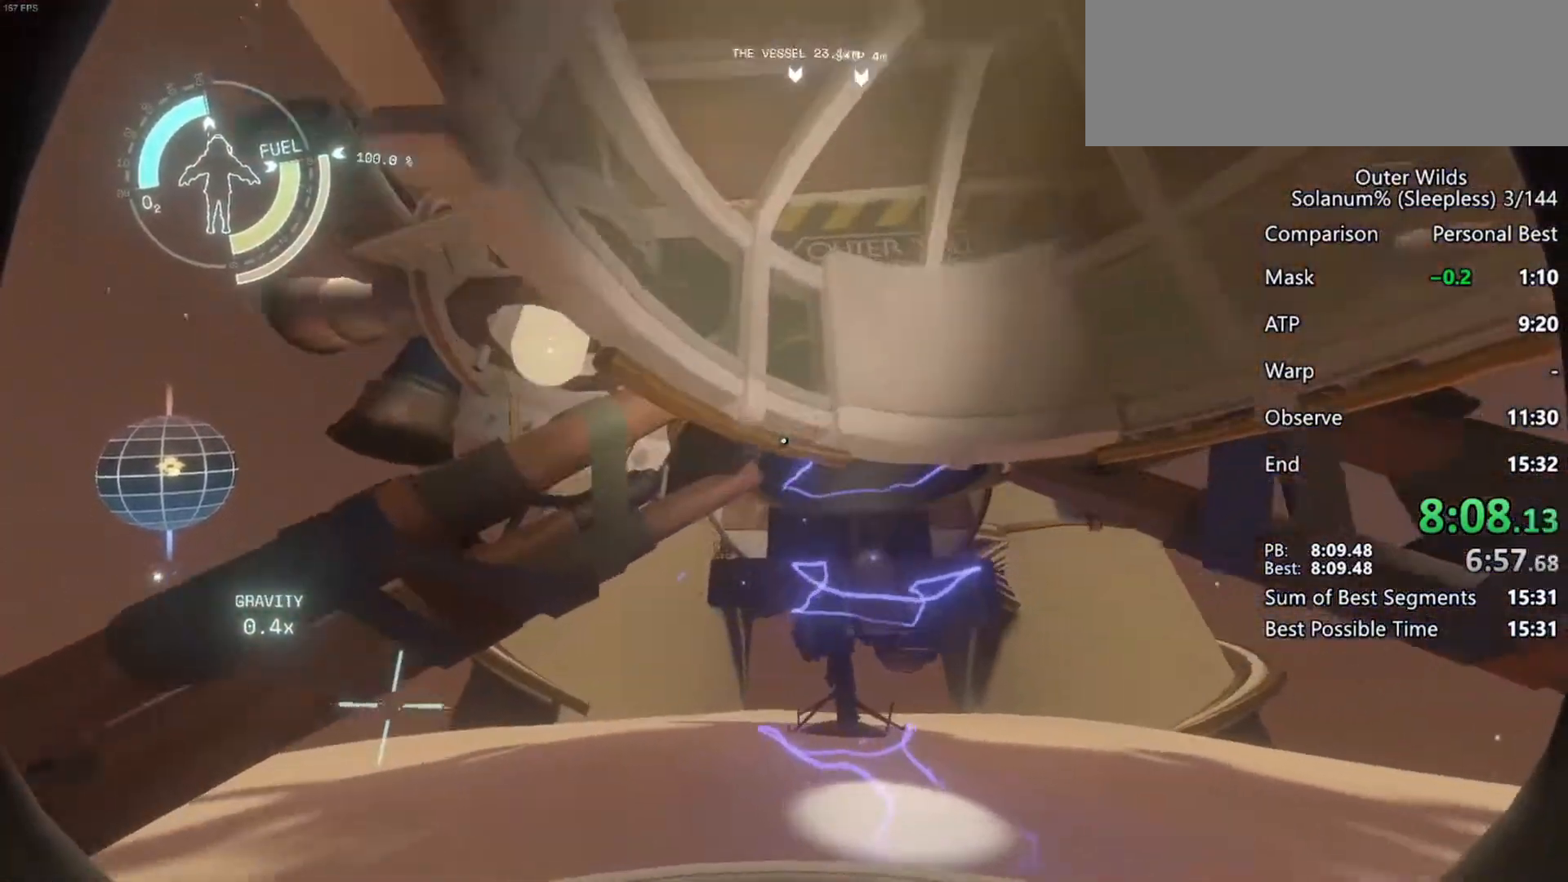
Gameplay with keyboard and mouse; each line is a JSON object with the keys and mouse buttons held at the frame after it. "events" lists presses ("down") and releases ("up") of "a", "ctrl", "d", "e", "f", "q", "r", "s", "shift", "space", "tab", "w", "mouse_left", "mouse_wheel", "mouse_right", "mouse_mb4" and "mouse_mb5" between this image and that frame as [ms after this image, input, new state], when the widget could be followed in between. "mouse_left", "mouse_wheel", "mouse_right", "mouse_mb4", "mouse_mb5" = the "left", "wheel", "right", "mb4", "mb5" buttons of the "mouse" list. No other keys are recorded. "wheel" means that the mouse wheel is clicked or scrolled. Mouse movement is not recorded.
{"keys": ["a", "s"], "mouse": [], "events": [[17, "w", "up"], [283, "s", "down"]]}
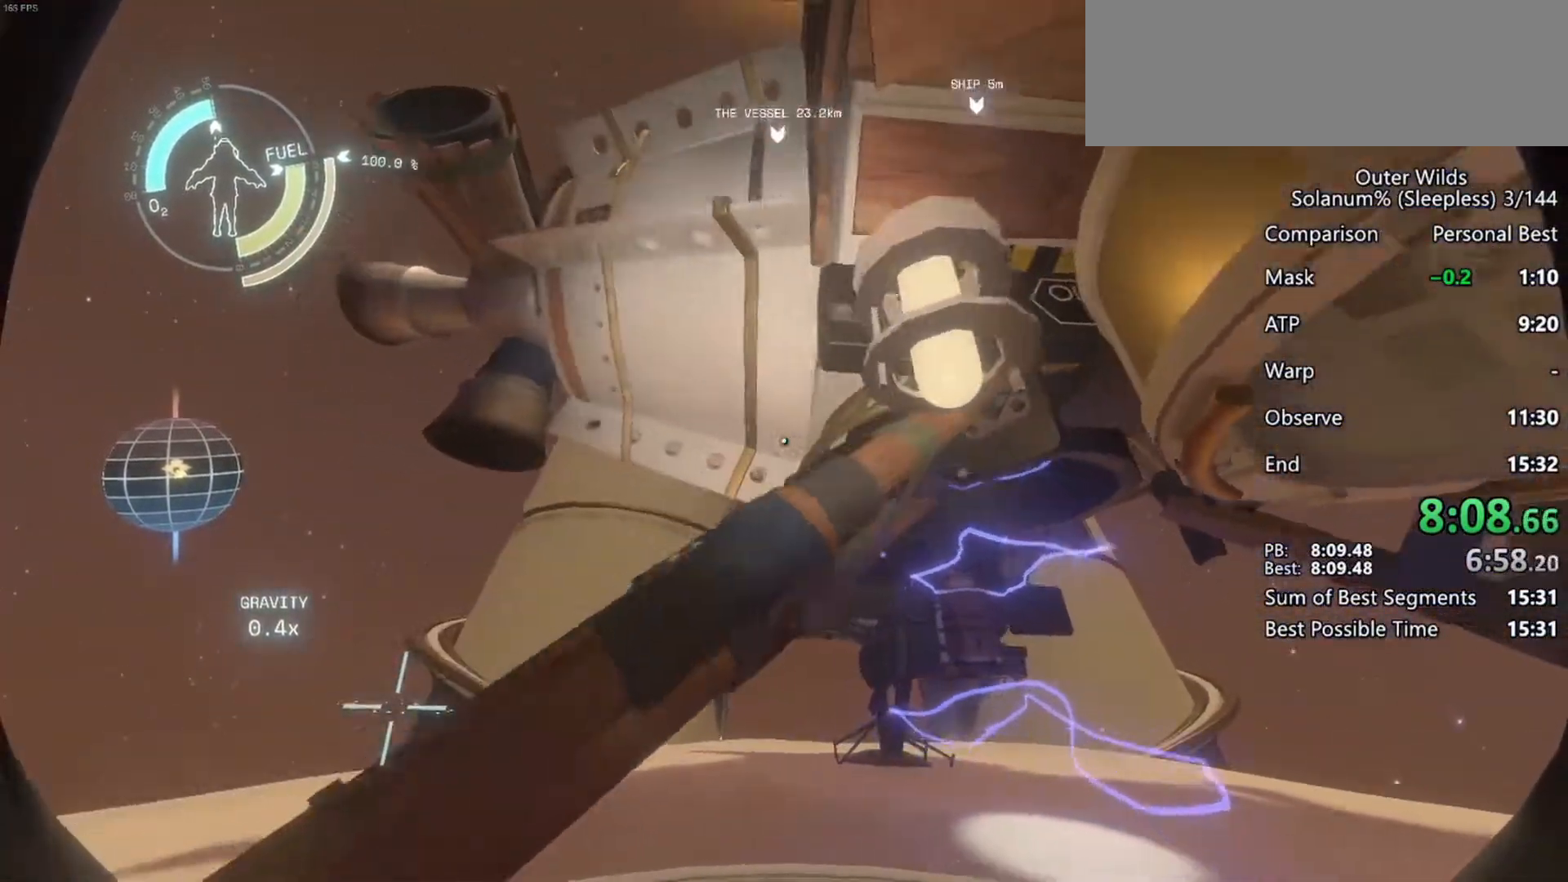
{"keys": ["a"], "mouse": [], "events": [[250, "s", "up"]]}
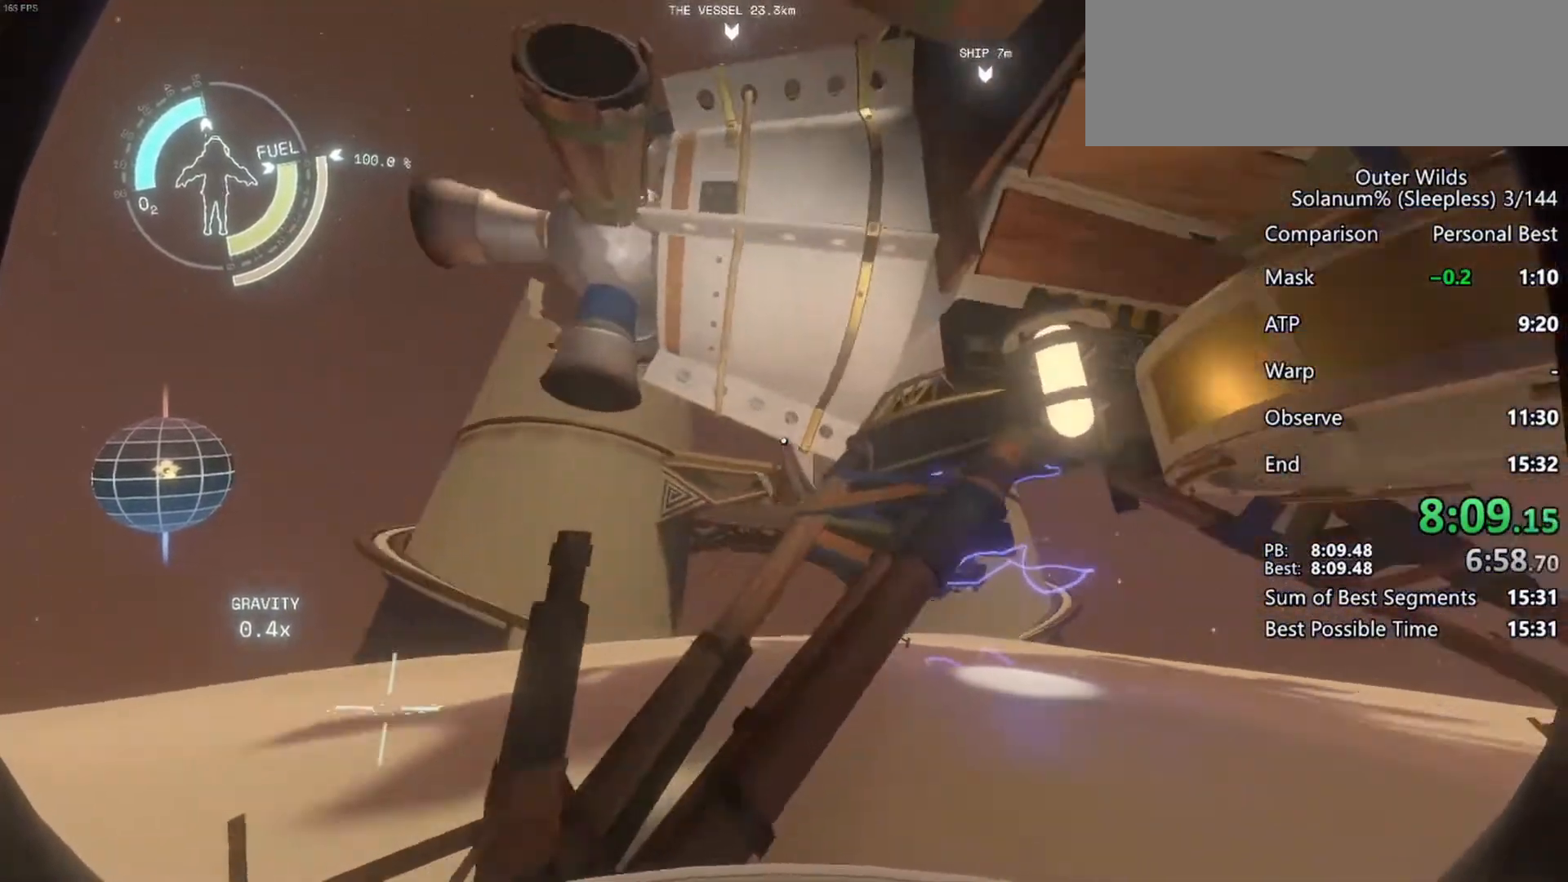
{"keys": ["shift", "space"], "mouse": [], "events": [[67, "a", "up"], [150, "space", "down"], [383, "space", "up"], [500, "shift", "down"], [500, "space", "down"]]}
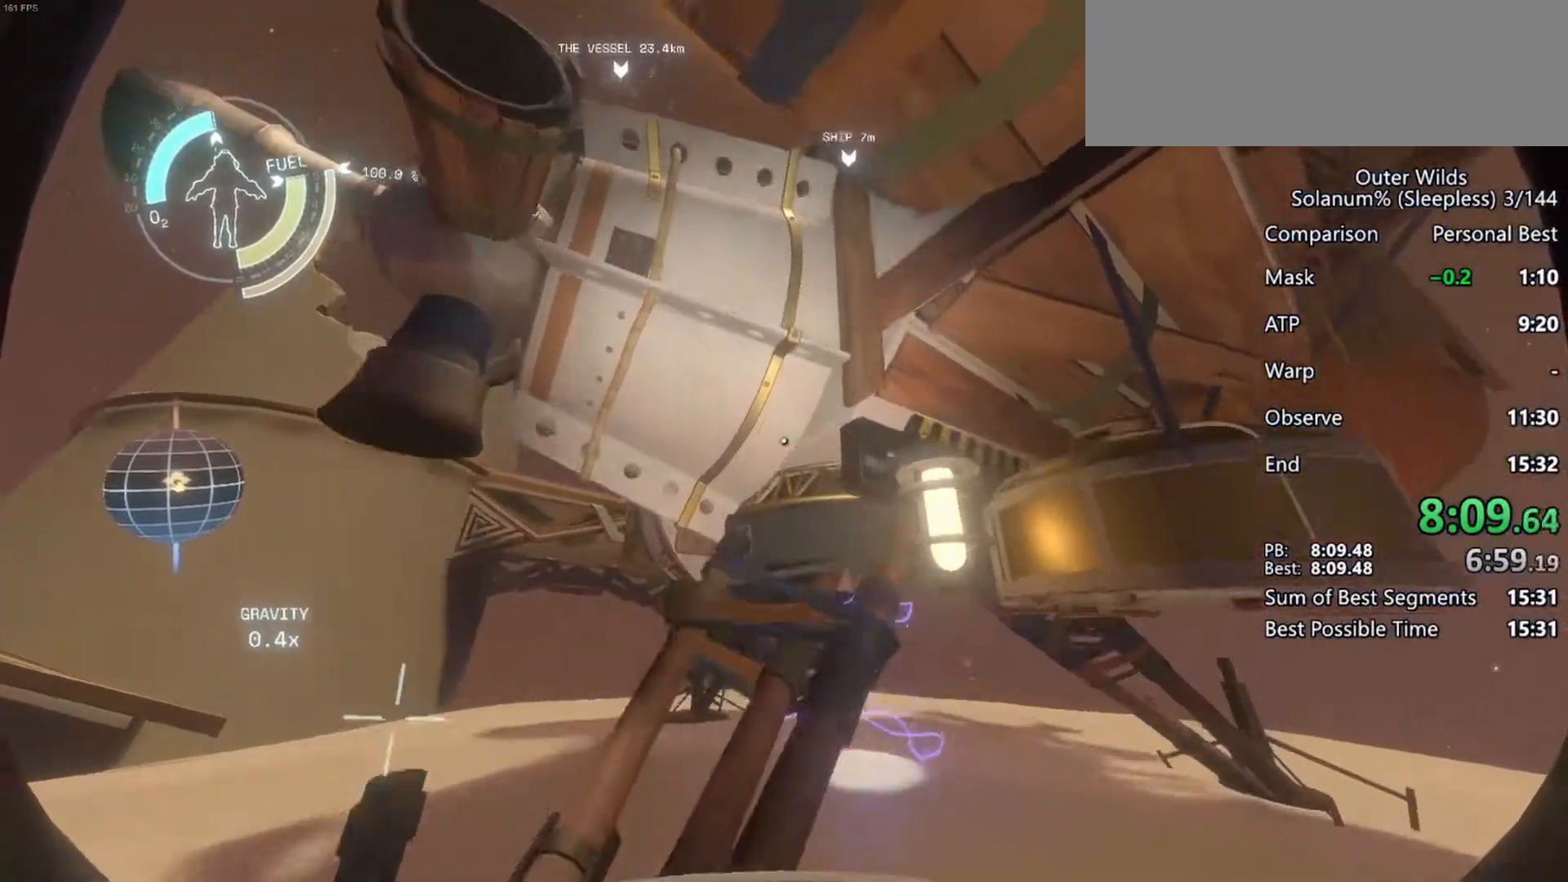
{"keys": ["shift"], "mouse": [], "events": [[117, "a", "down"], [167, "s", "down"], [267, "a", "up"], [267, "space", "up"], [450, "s", "up"]]}
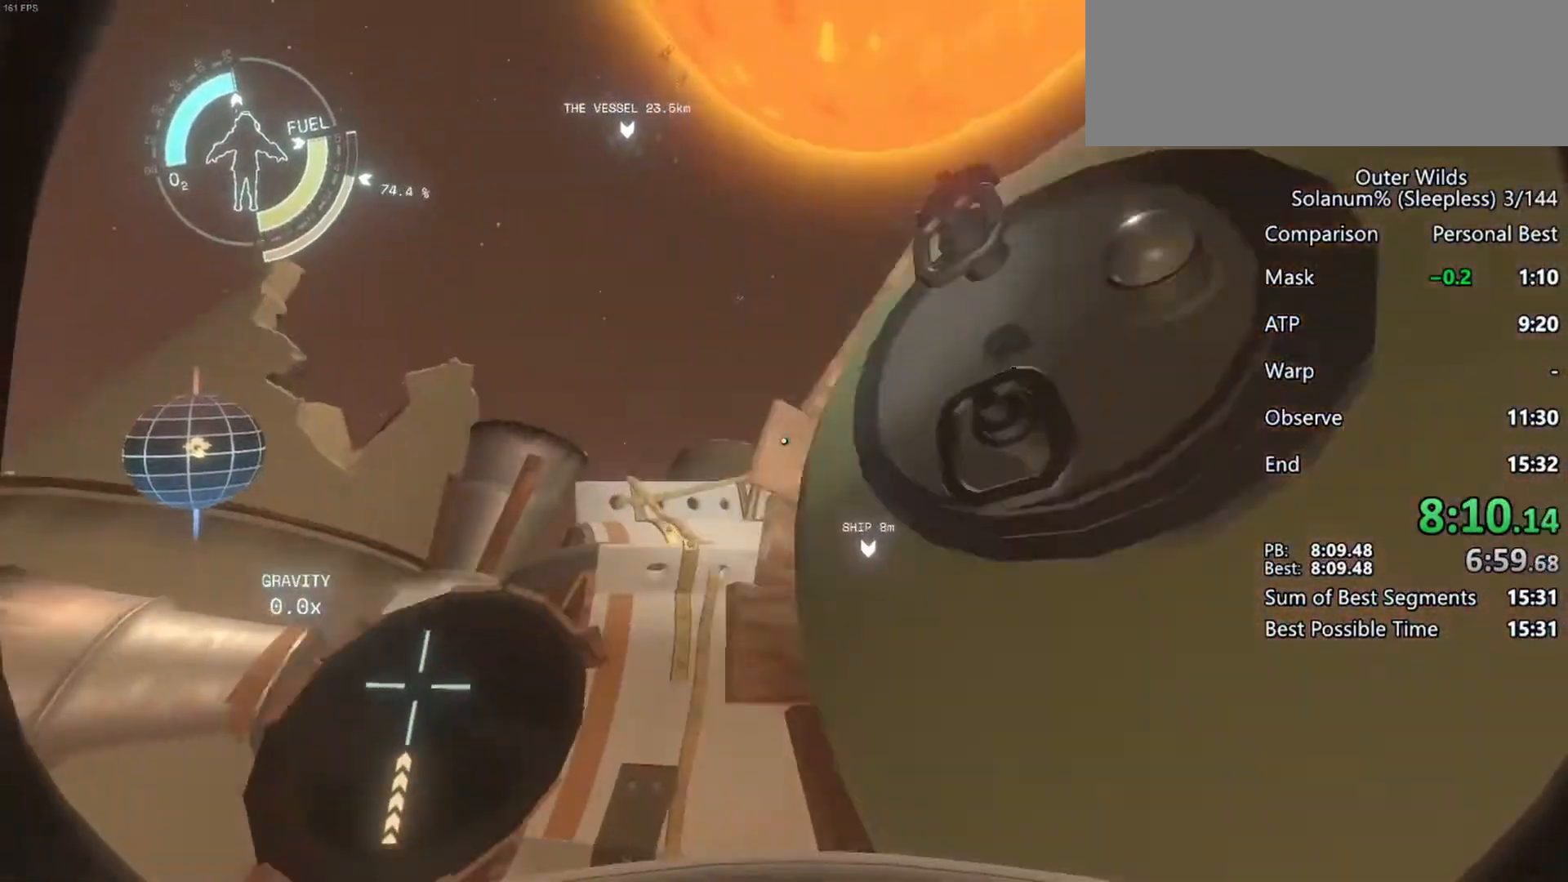
{"keys": ["d", "shift", "w"], "mouse": [], "events": [[83, "w", "down"], [133, "d", "down"]]}
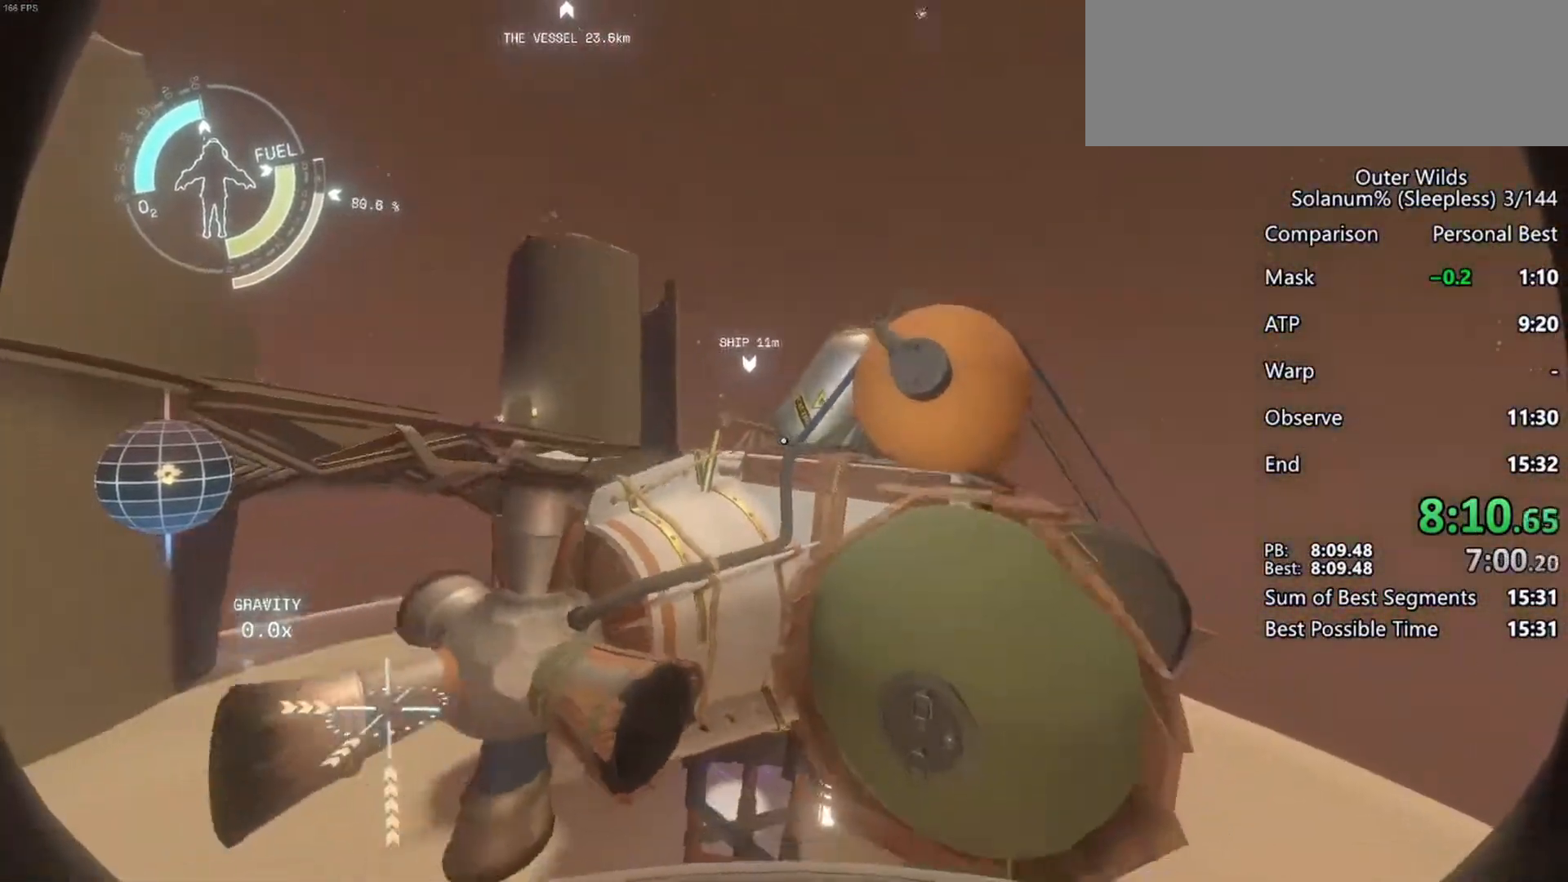
{"keys": ["shift", "w"], "mouse": [], "events": [[150, "d", "up"]]}
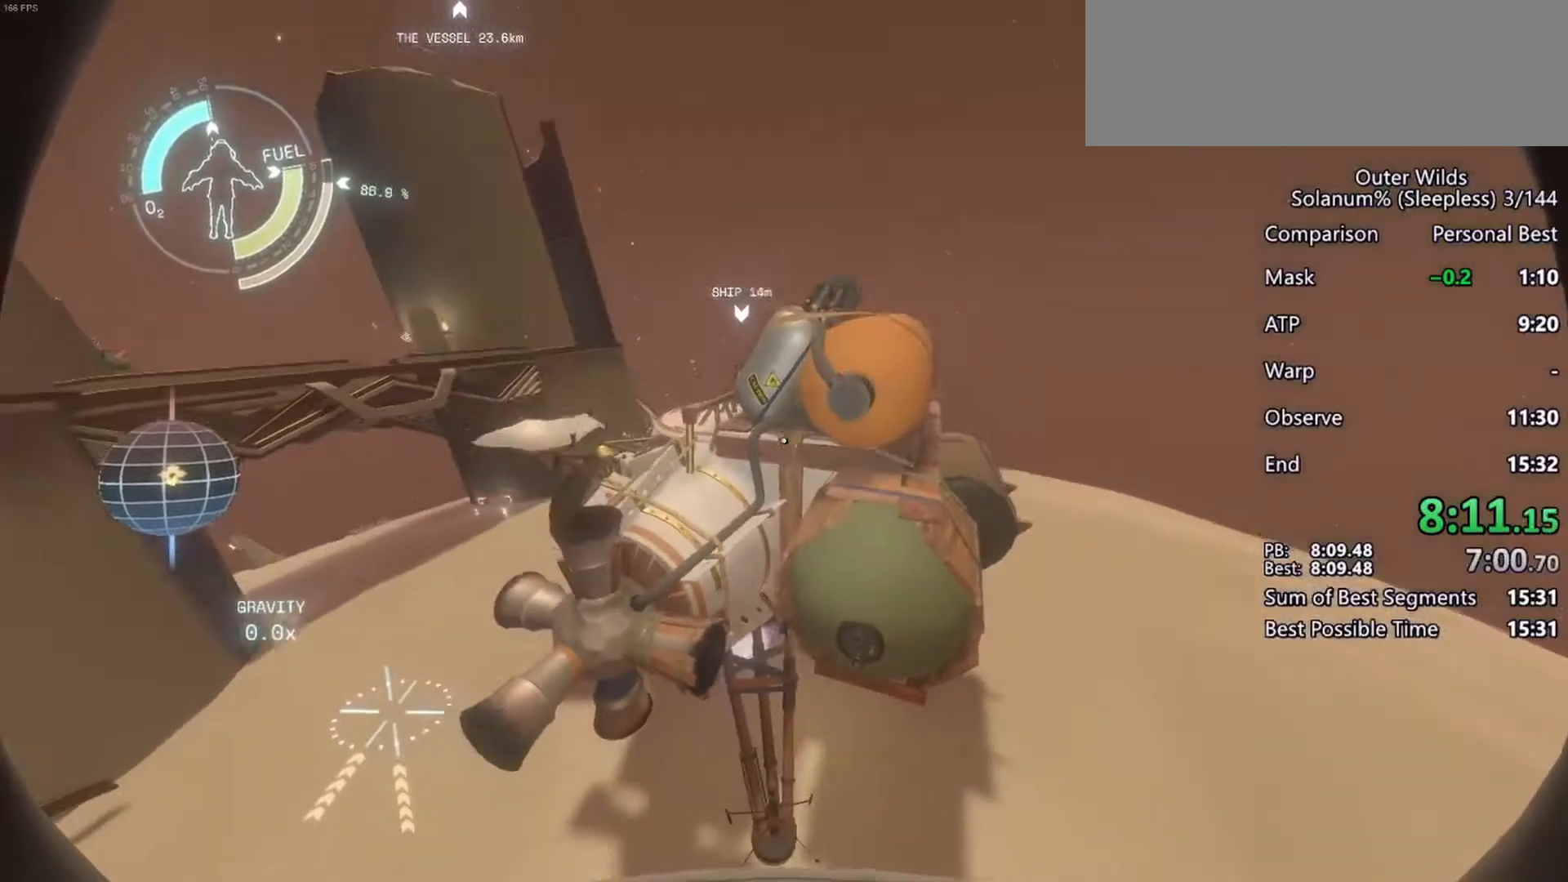
{"keys": ["w"], "mouse": [], "events": [[300, "shift", "up"]]}
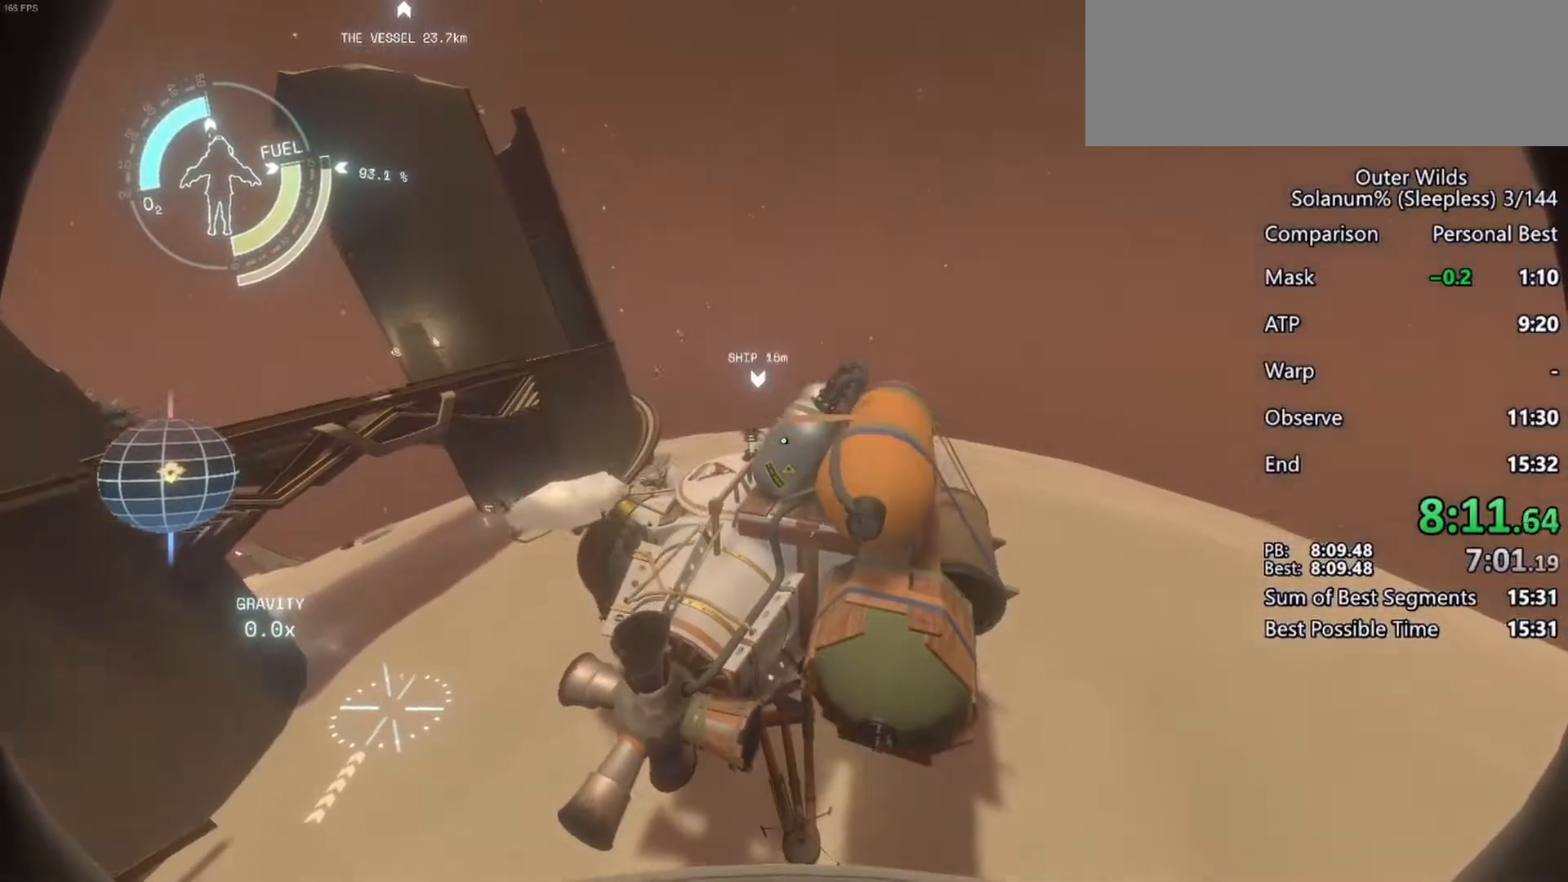
{"keys": ["d", "w"], "mouse": [], "events": [[167, "d", "down"]]}
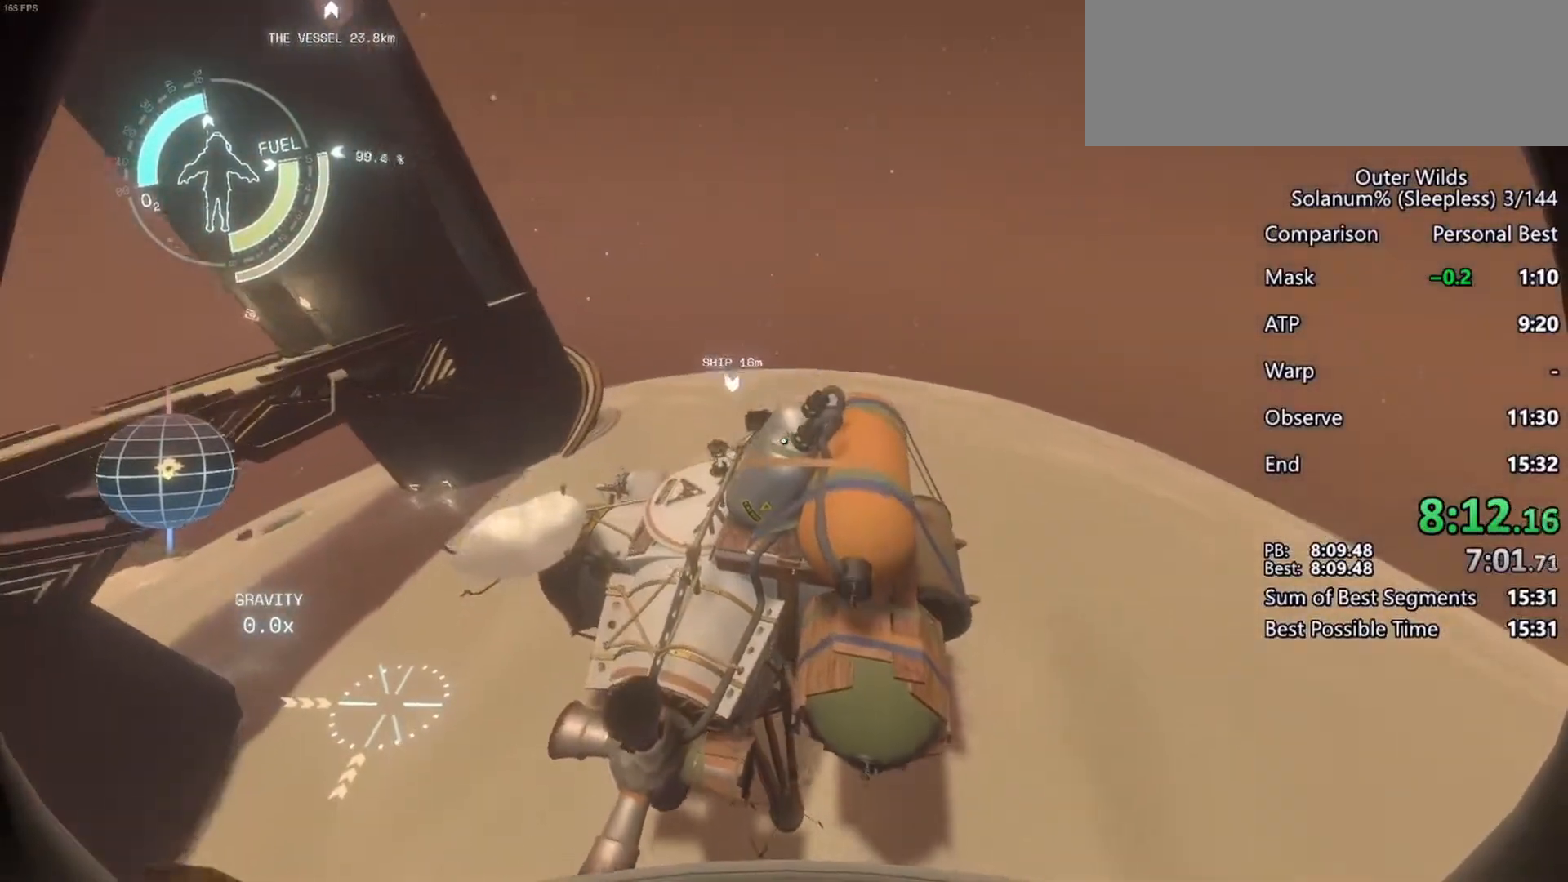
{"keys": [], "mouse": [], "events": [[250, "w", "up"], [417, "d", "up"]]}
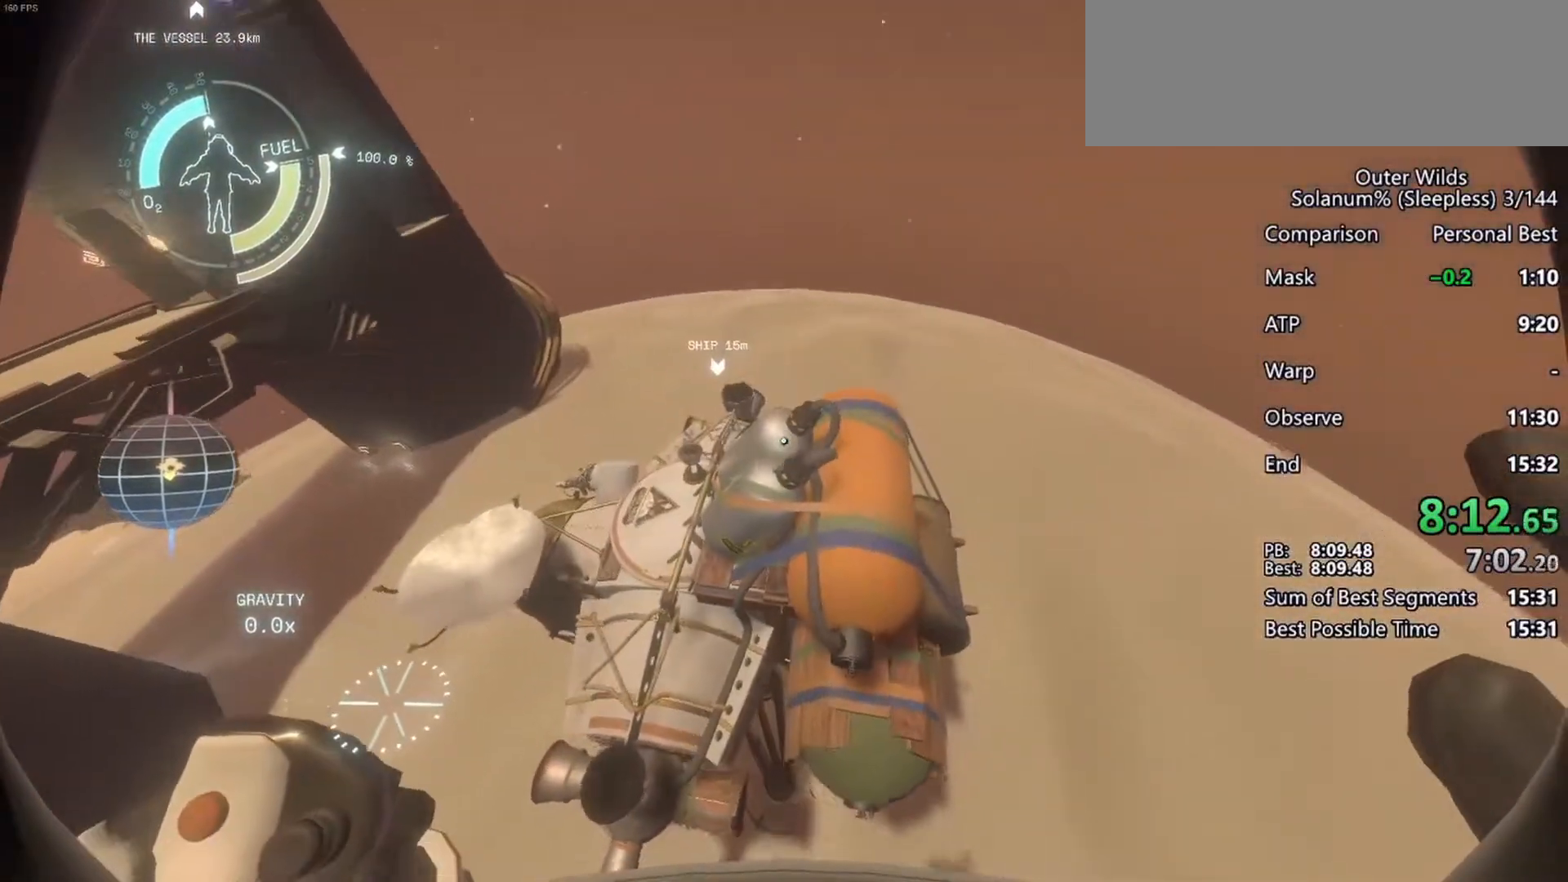
{"keys": ["s"], "mouse": [], "events": [[17, "d", "down"], [17, "s", "down"], [383, "d", "up"]]}
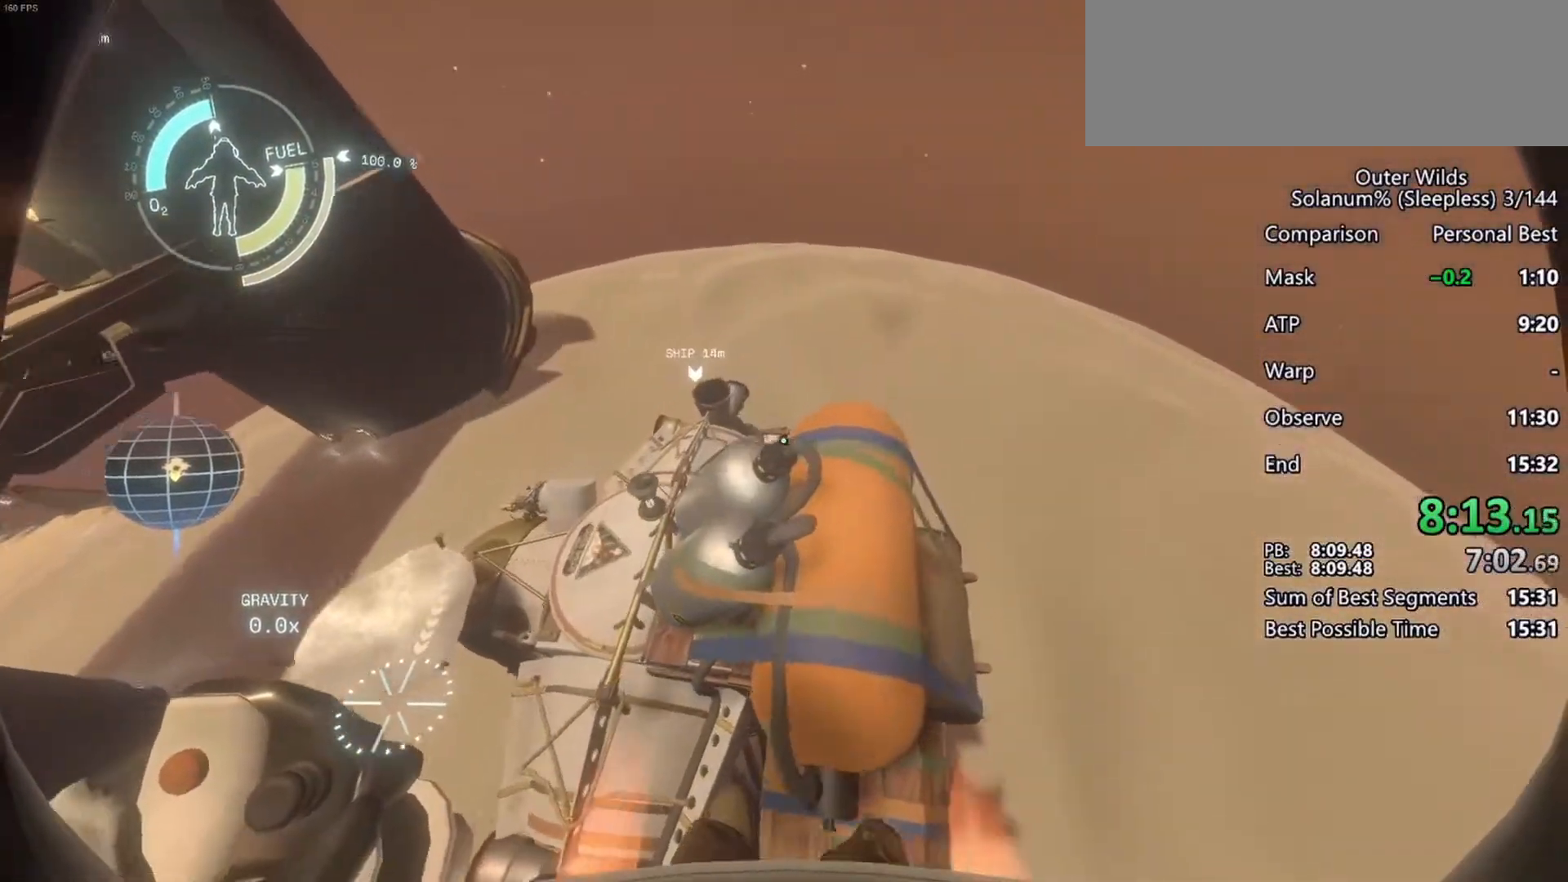
{"keys": ["a", "s"], "mouse": [], "events": [[267, "a", "down"]]}
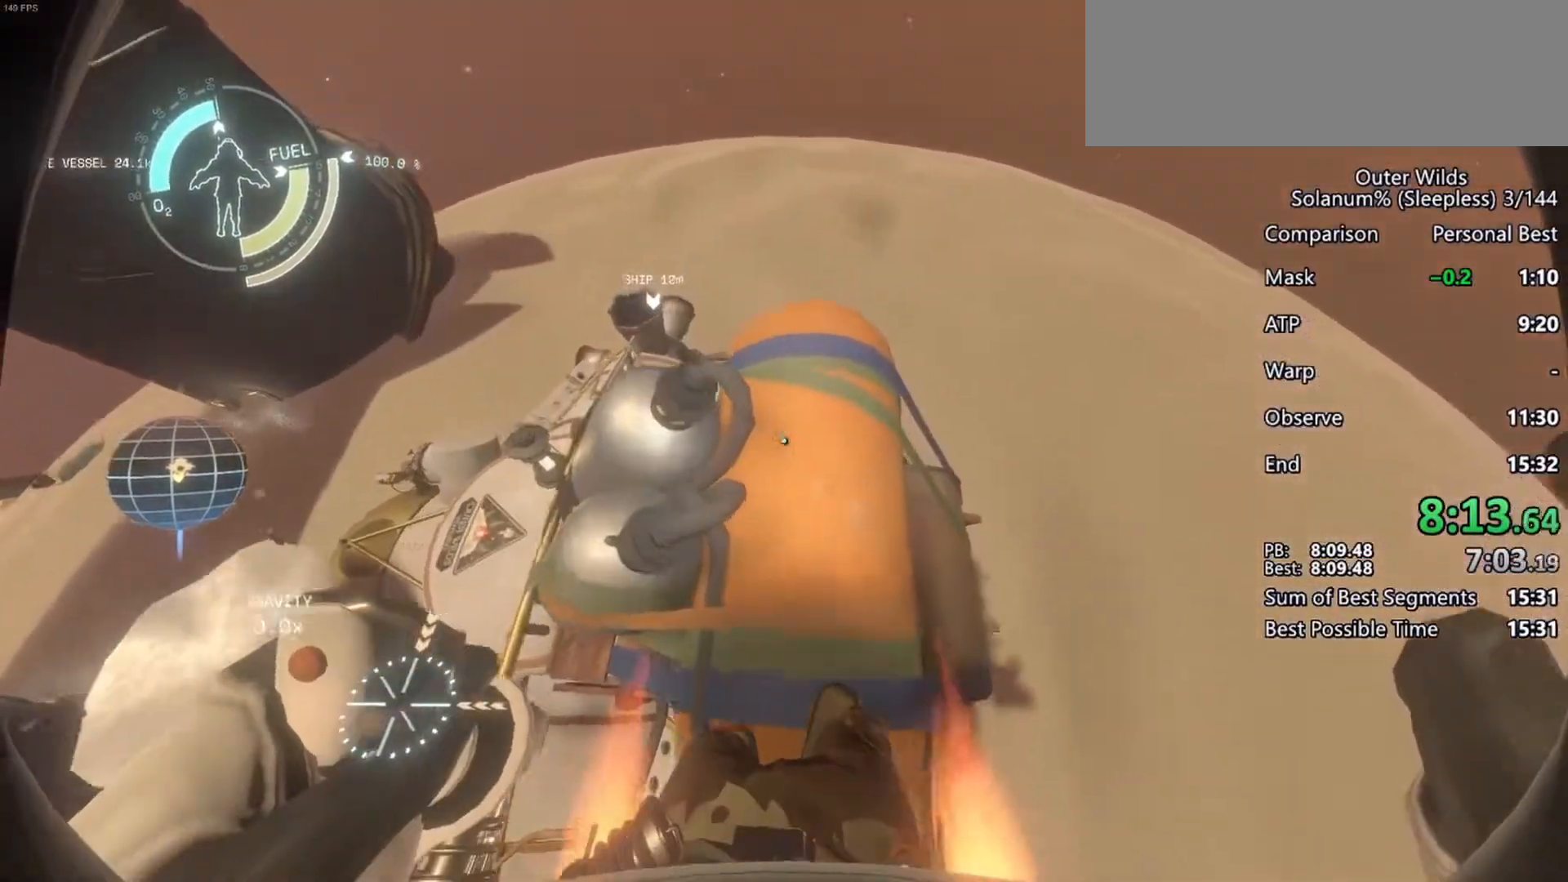
{"keys": ["a"], "mouse": [], "events": [[100, "a", "up"], [333, "a", "down"], [383, "s", "up"]]}
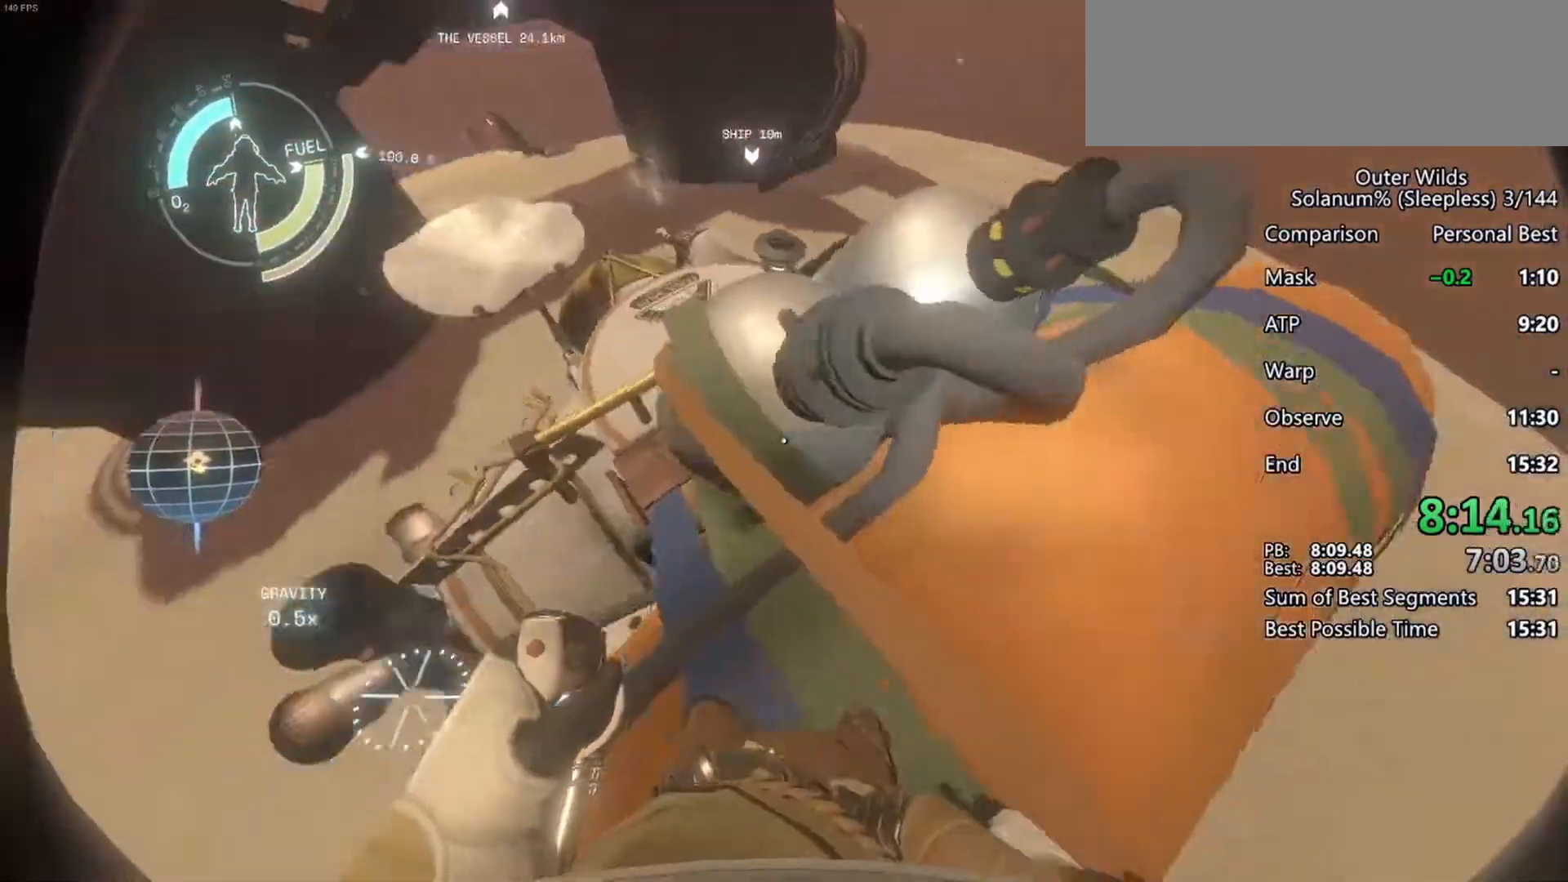
{"keys": ["d", "w"], "mouse": [], "events": [[133, "w", "down"], [300, "a", "up"], [367, "d", "down"]]}
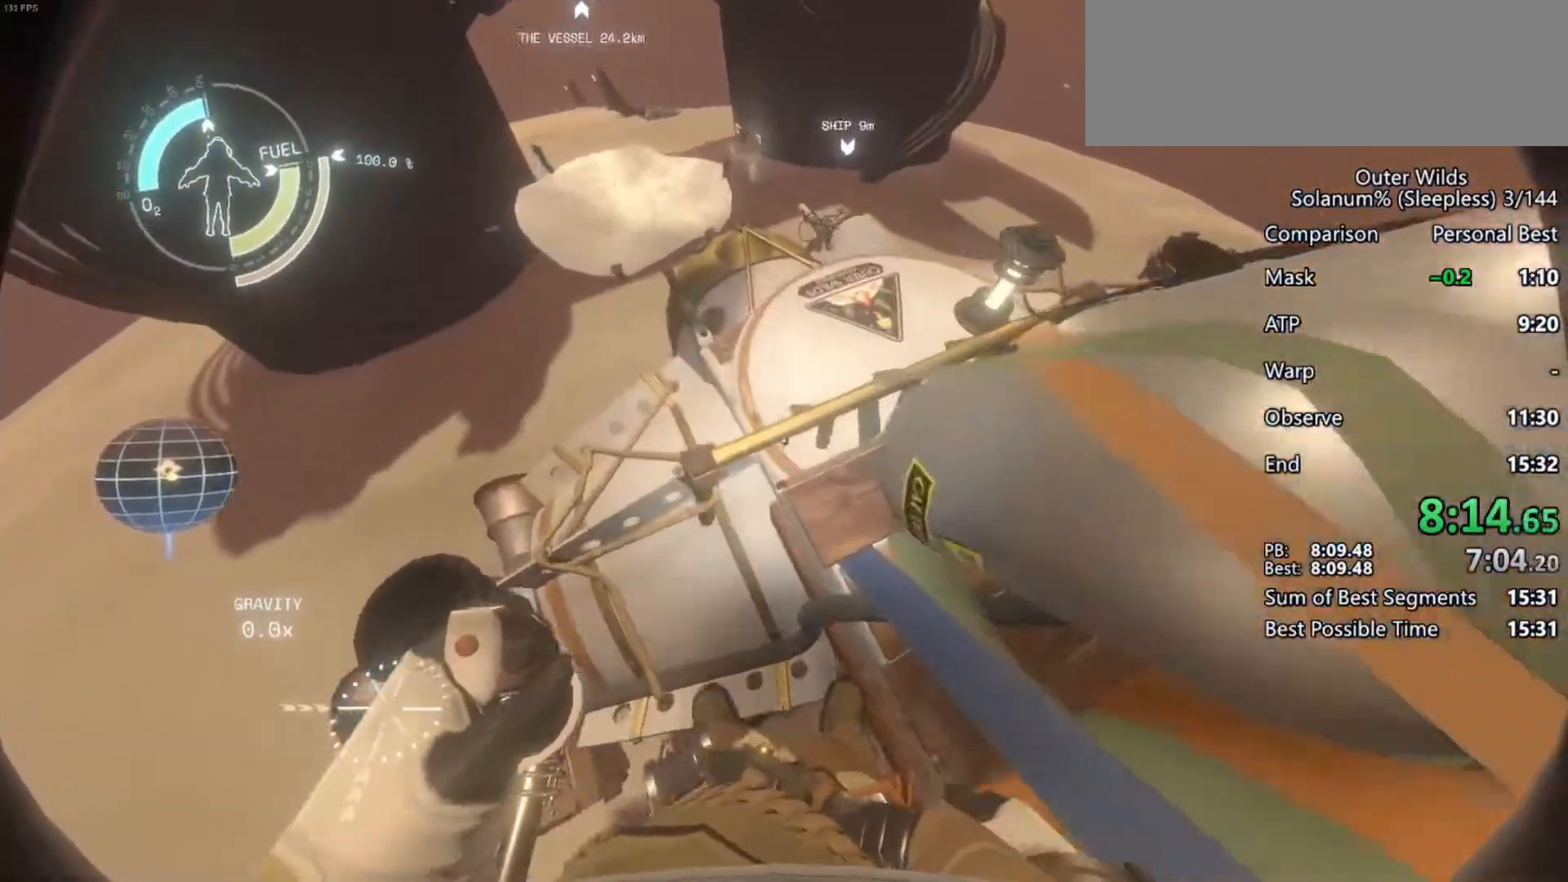
{"keys": [], "mouse": [], "events": [[50, "w", "up"], [83, "d", "up"]]}
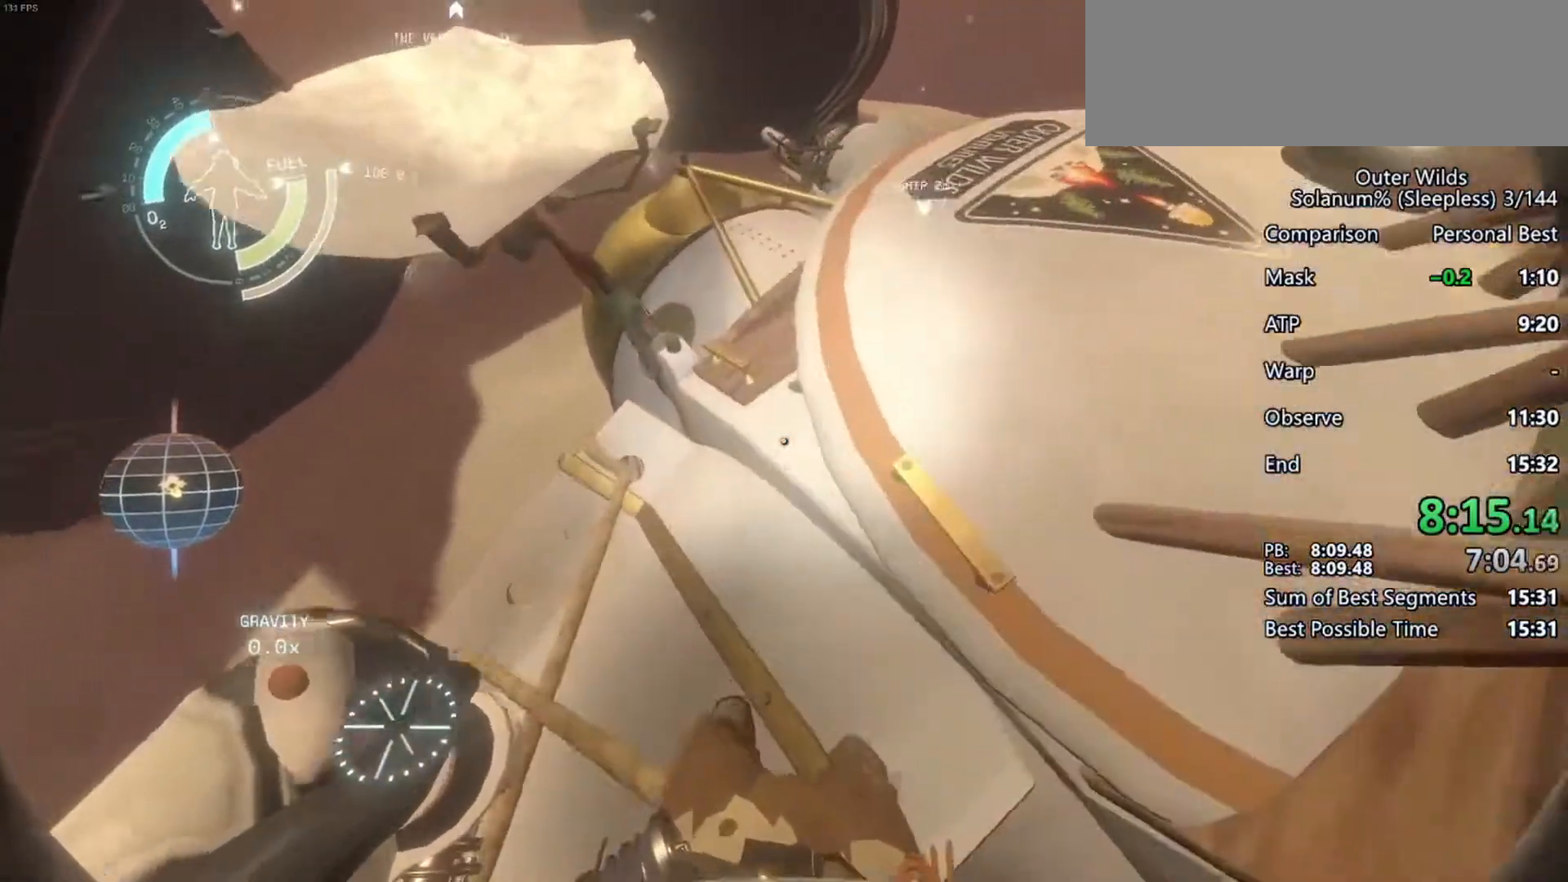
{"keys": ["a", "w"], "mouse": []}
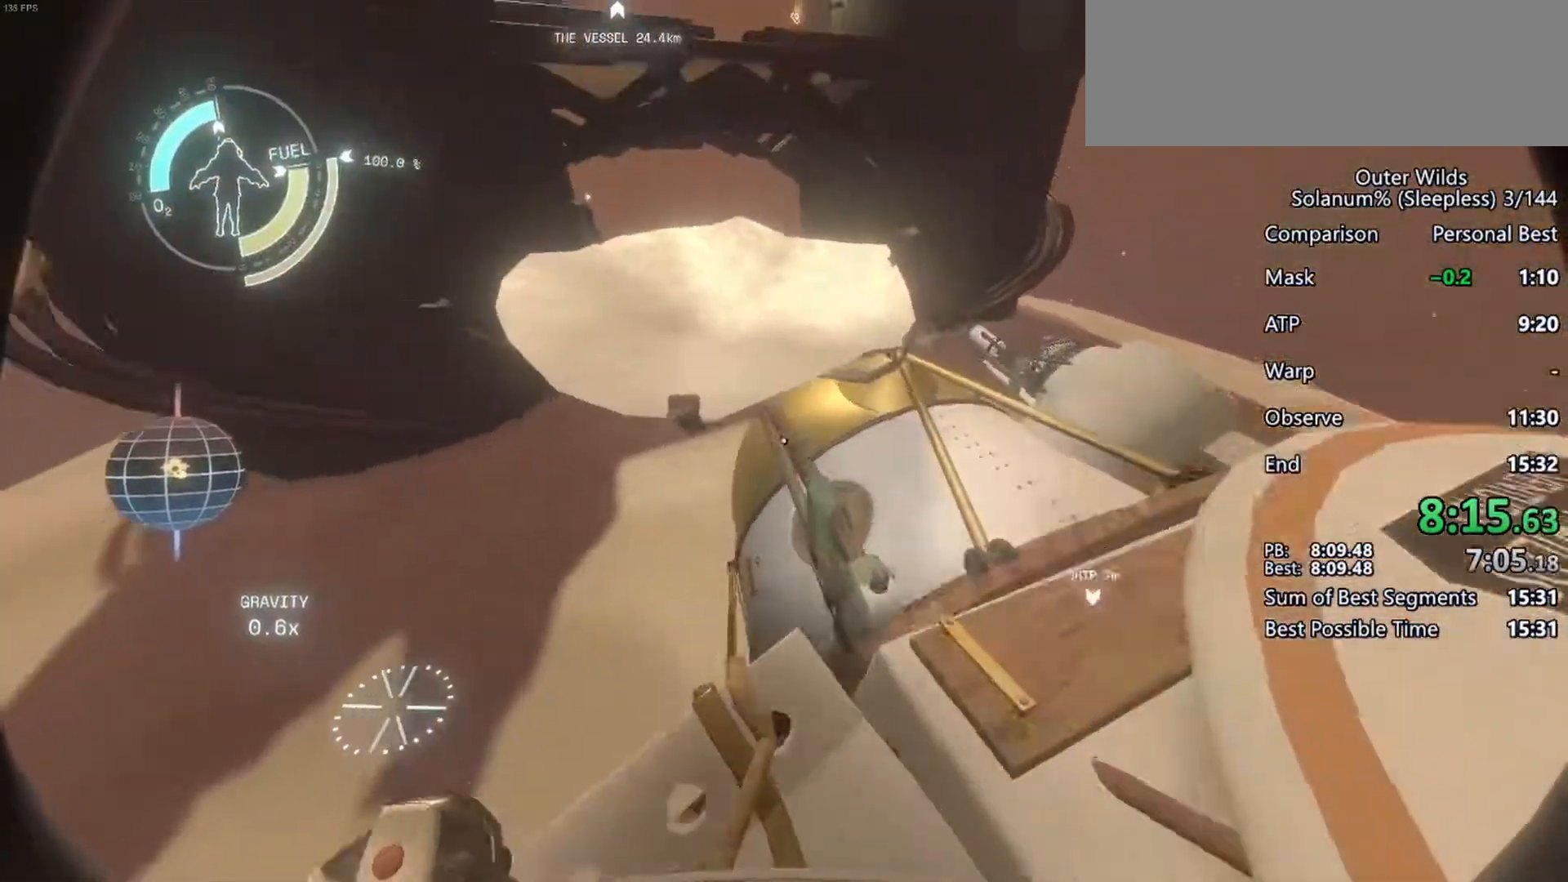
{"keys": ["a"], "mouse": [], "events": [[100, "a", "up"], [100, "w", "up"], [383, "a", "down"]]}
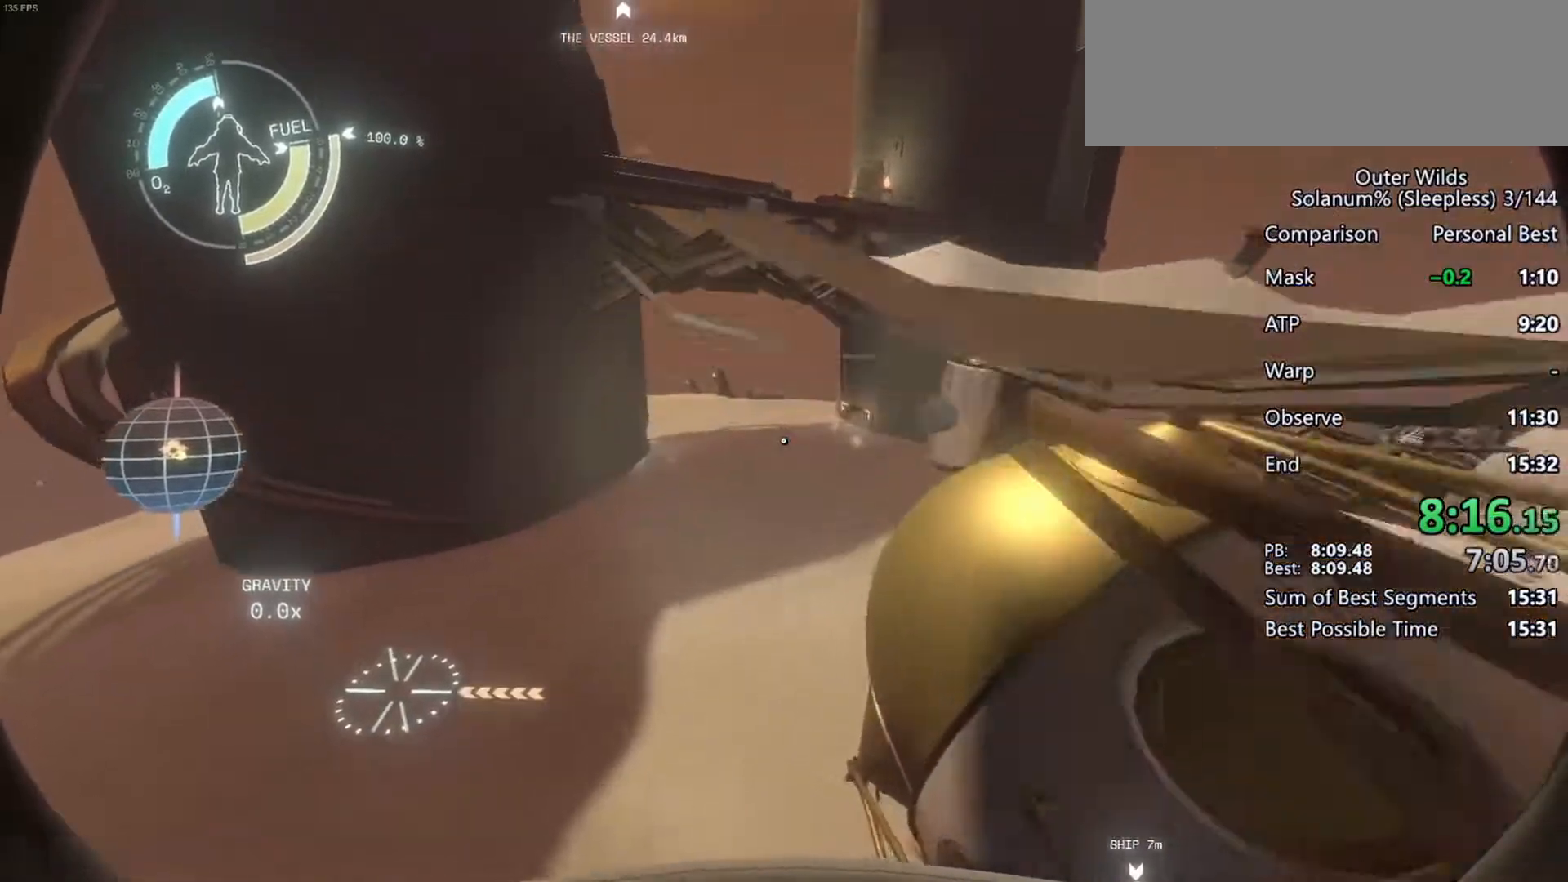
{"keys": ["d", "w"], "mouse": [], "events": [[67, "a", "up"], [150, "d", "down"], [400, "w", "down"]]}
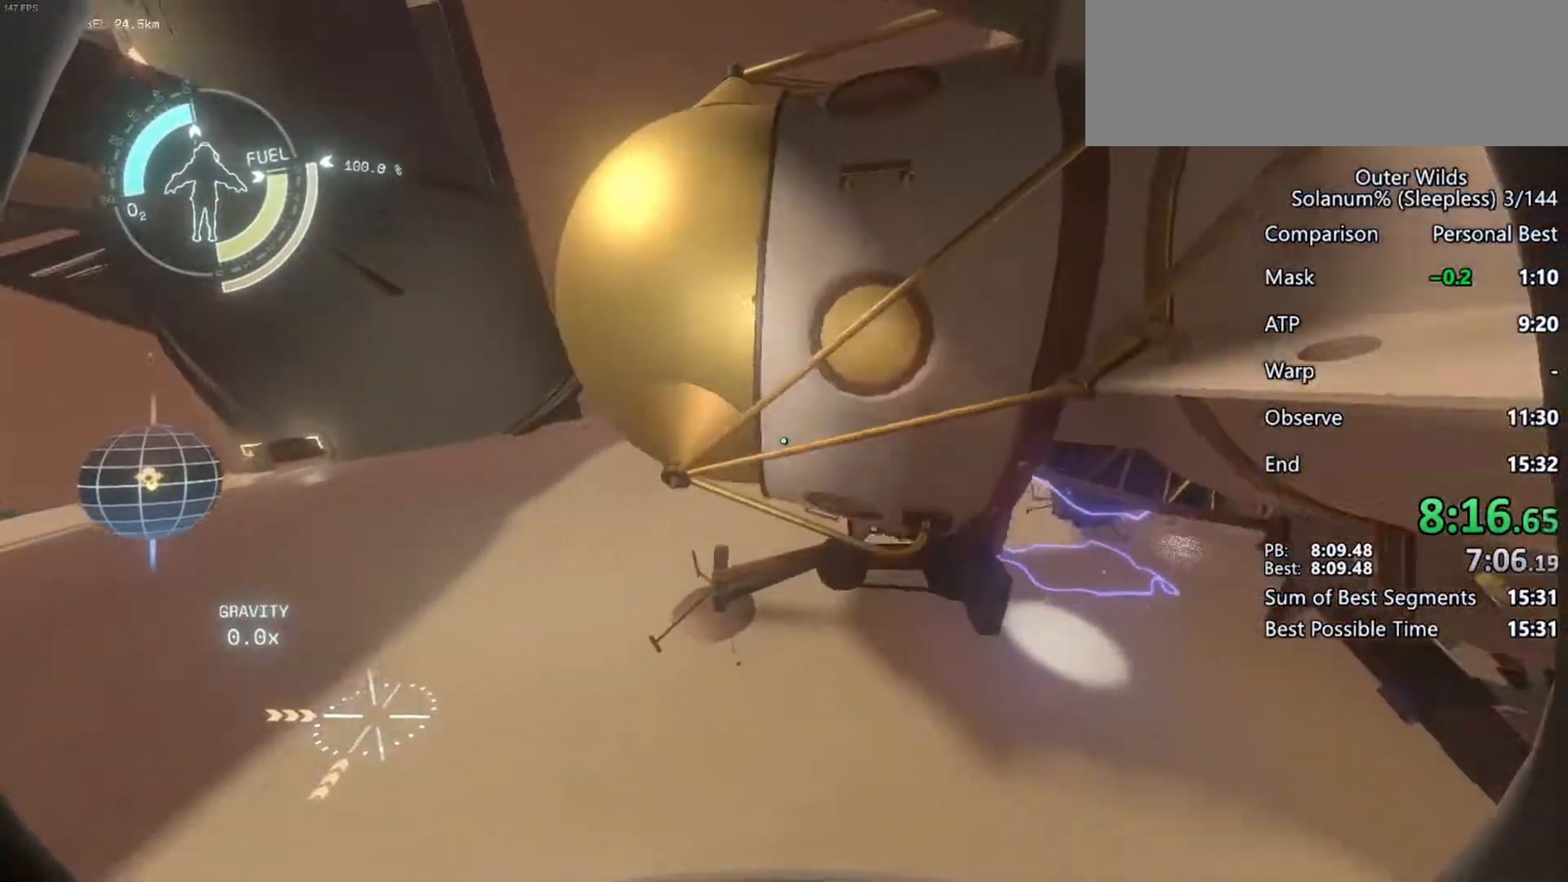
{"keys": ["w"], "mouse": [], "events": [[100, "d", "up"]]}
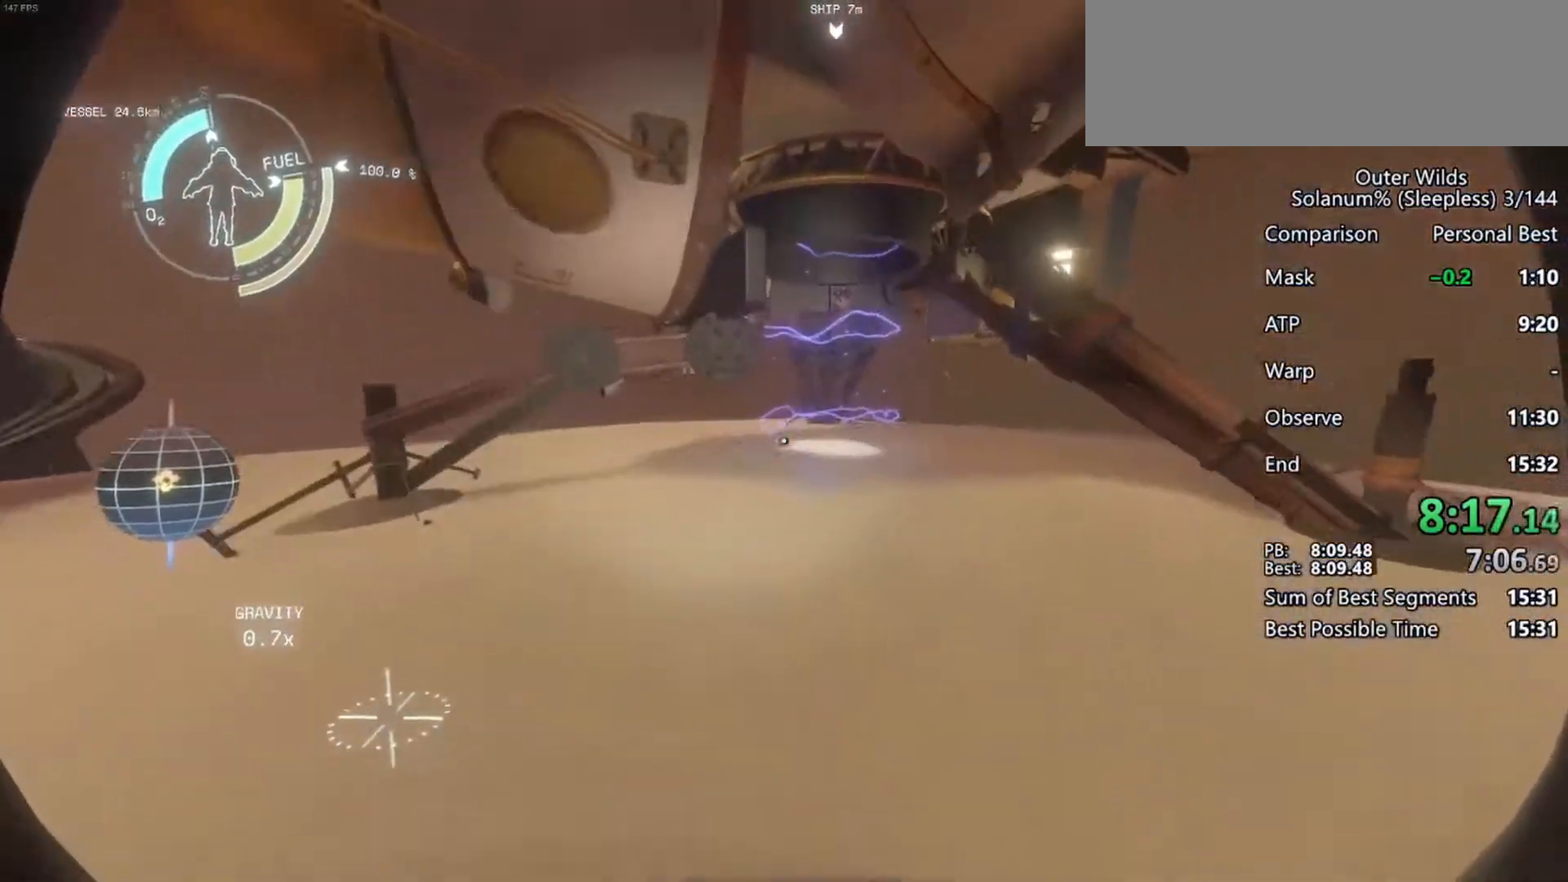
{"keys": ["w"], "mouse": [], "events": []}
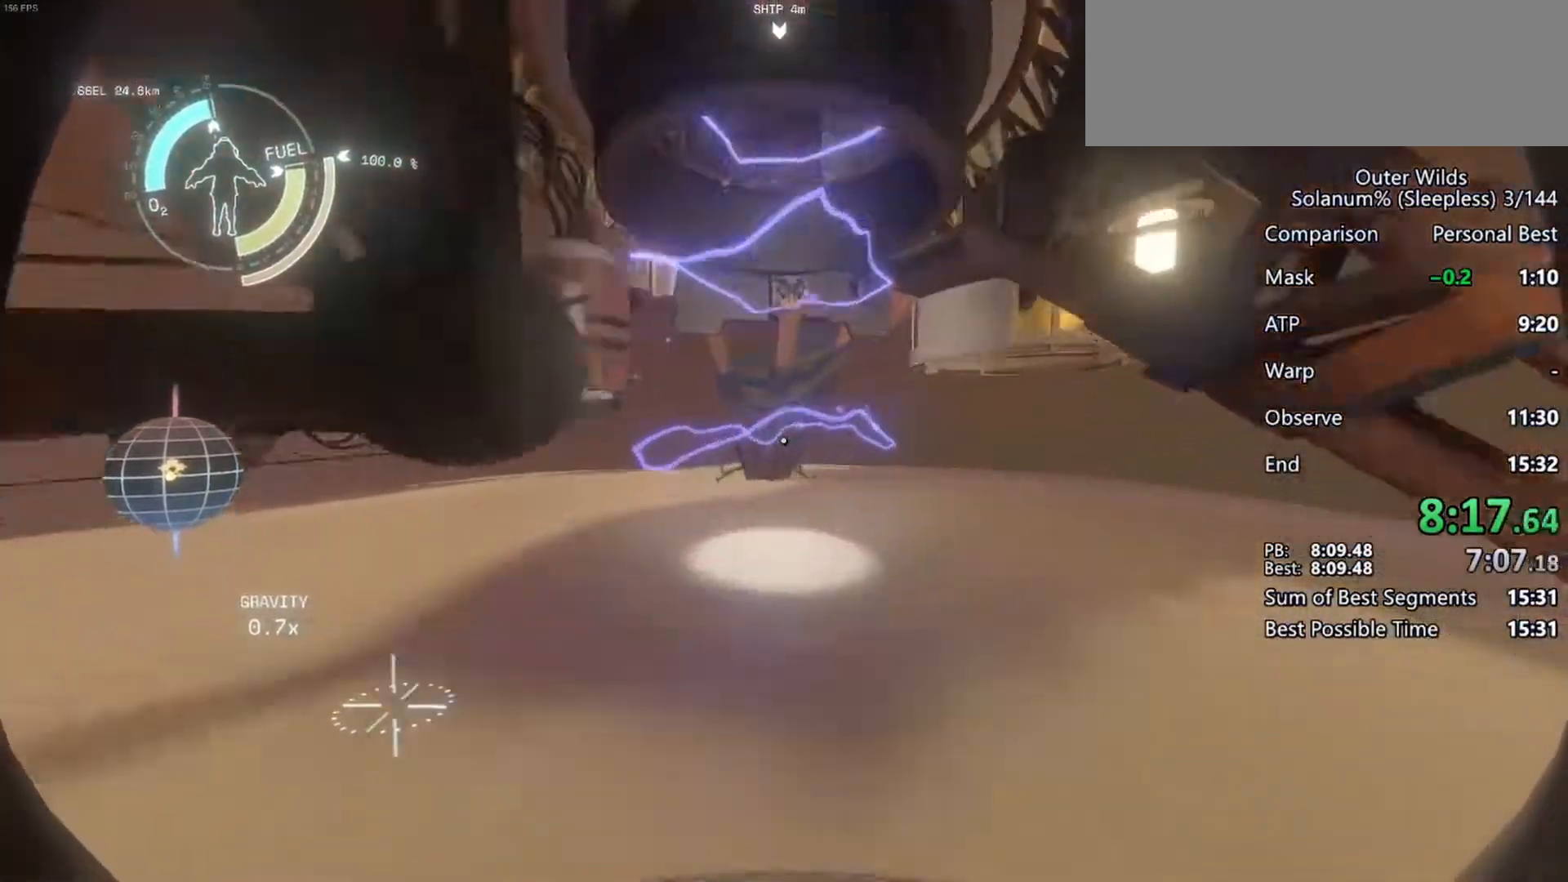
{"keys": [], "mouse": [], "events": [[450, "w", "up"]]}
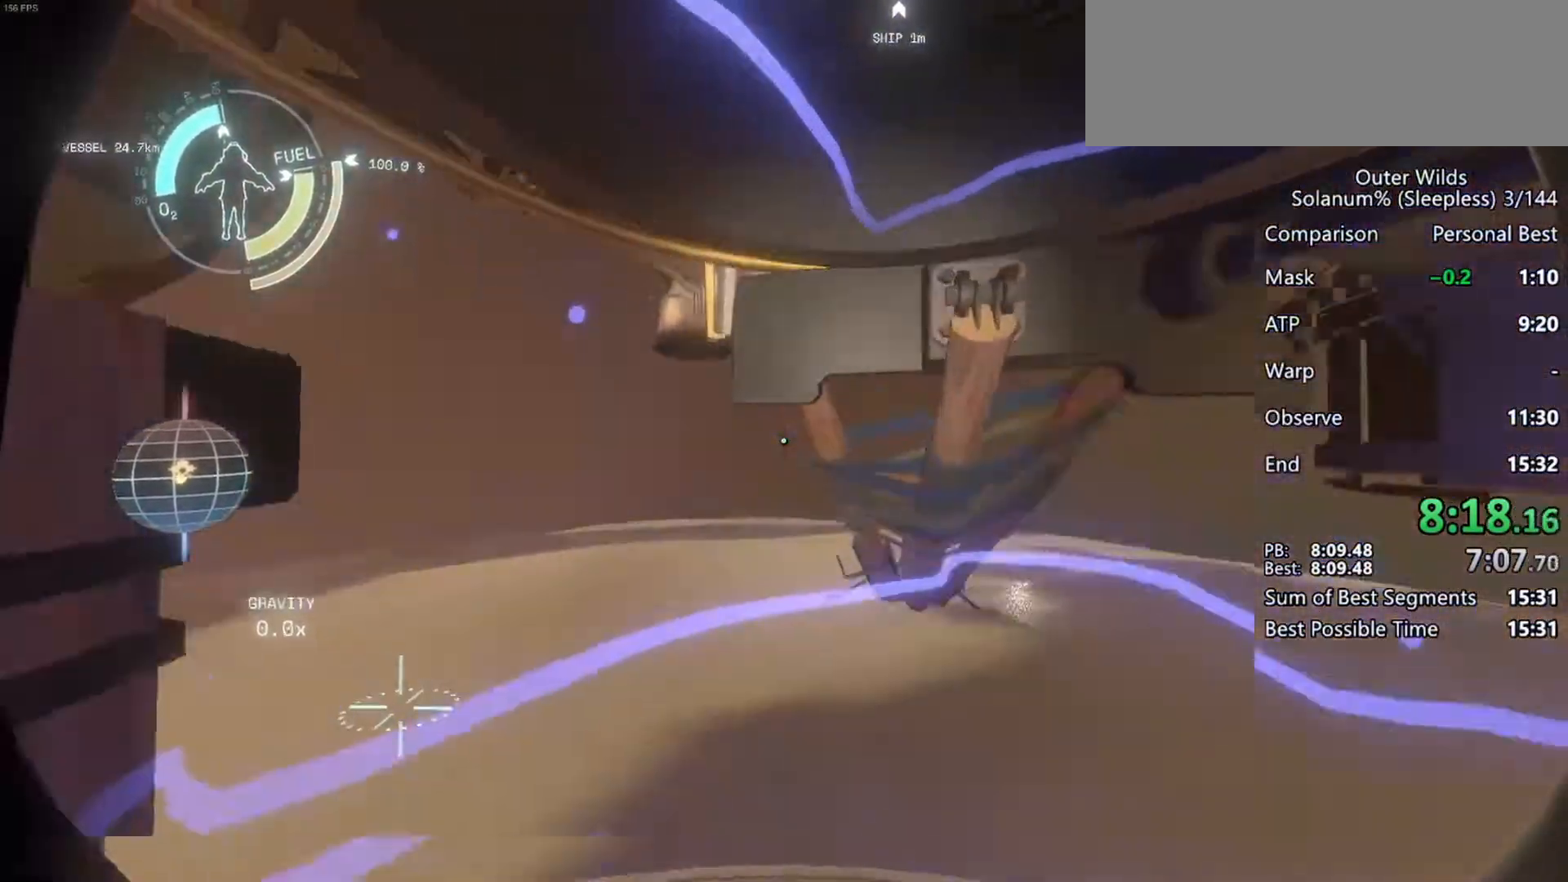
{"keys": ["w"], "mouse": [], "events": [[483, "w", "down"]]}
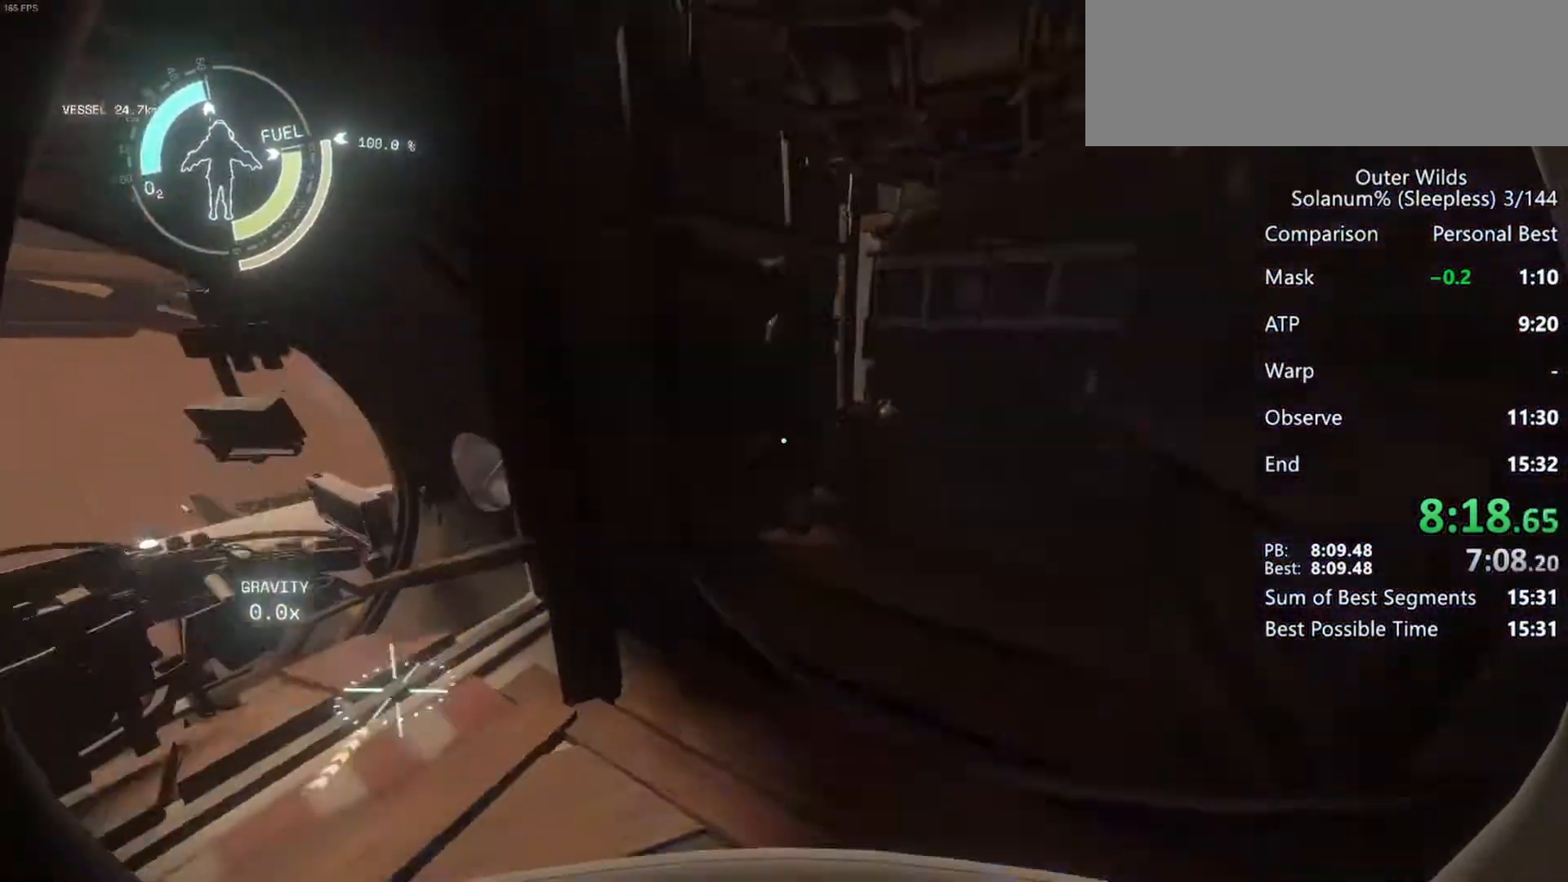
{"keys": ["e", "w"], "mouse": [], "events": [[217, "e", "down"], [267, "w", "up"], [350, "e", "up"], [467, "e", "down"], [500, "w", "down"]]}
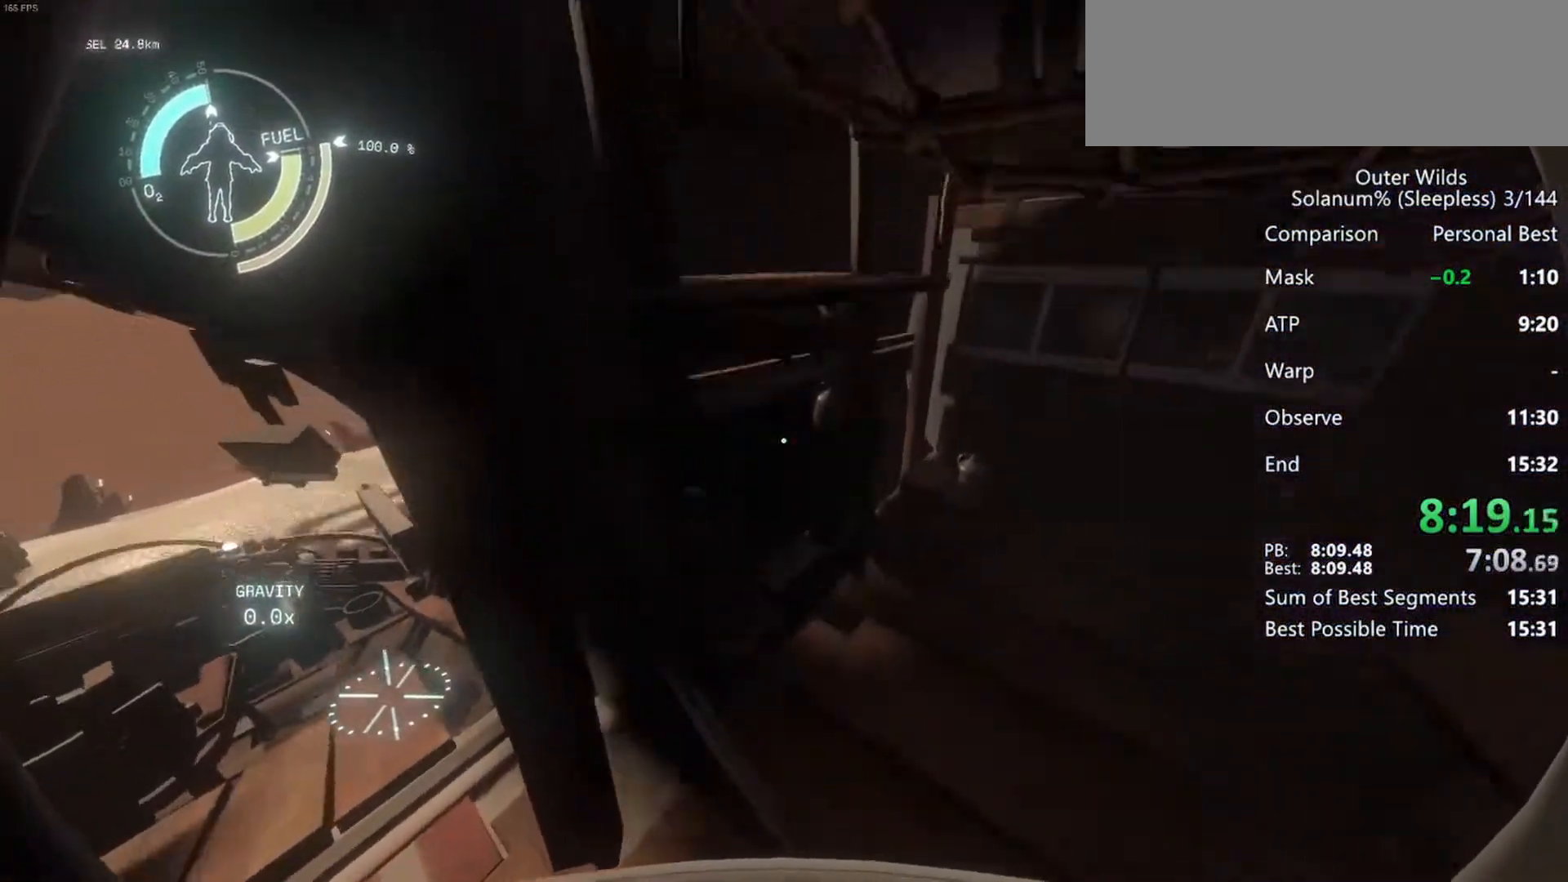
{"keys": ["w"], "mouse": [], "events": [[117, "e", "up"], [117, "w", "up"], [233, "e", "down"], [267, "a", "down"], [333, "e", "up"], [350, "w", "down"], [500, "a", "up"]]}
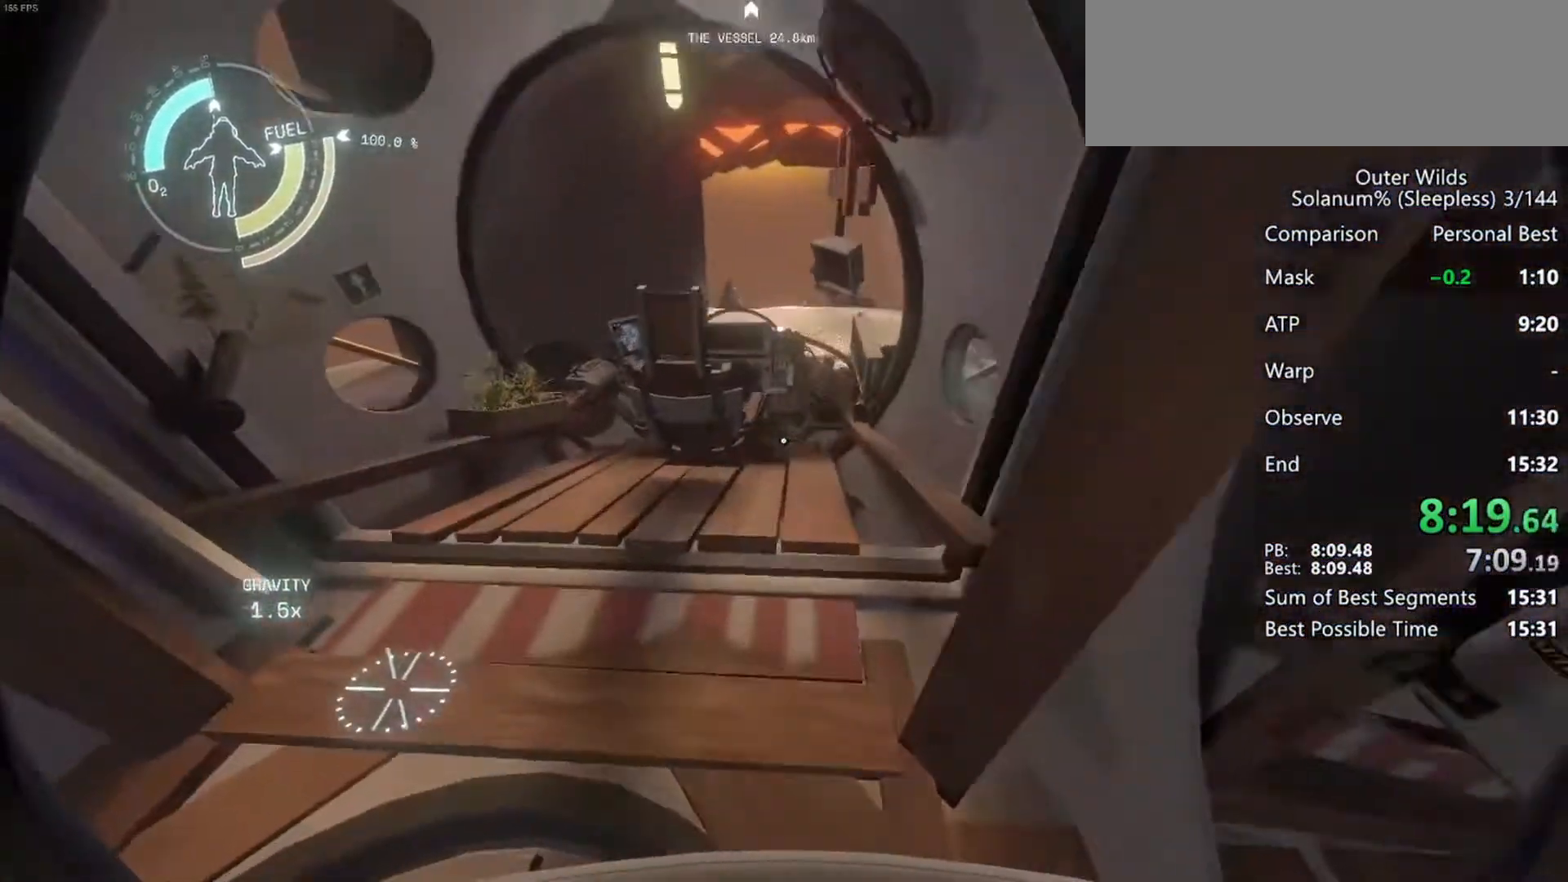
{"keys": ["w"], "mouse": [], "events": []}
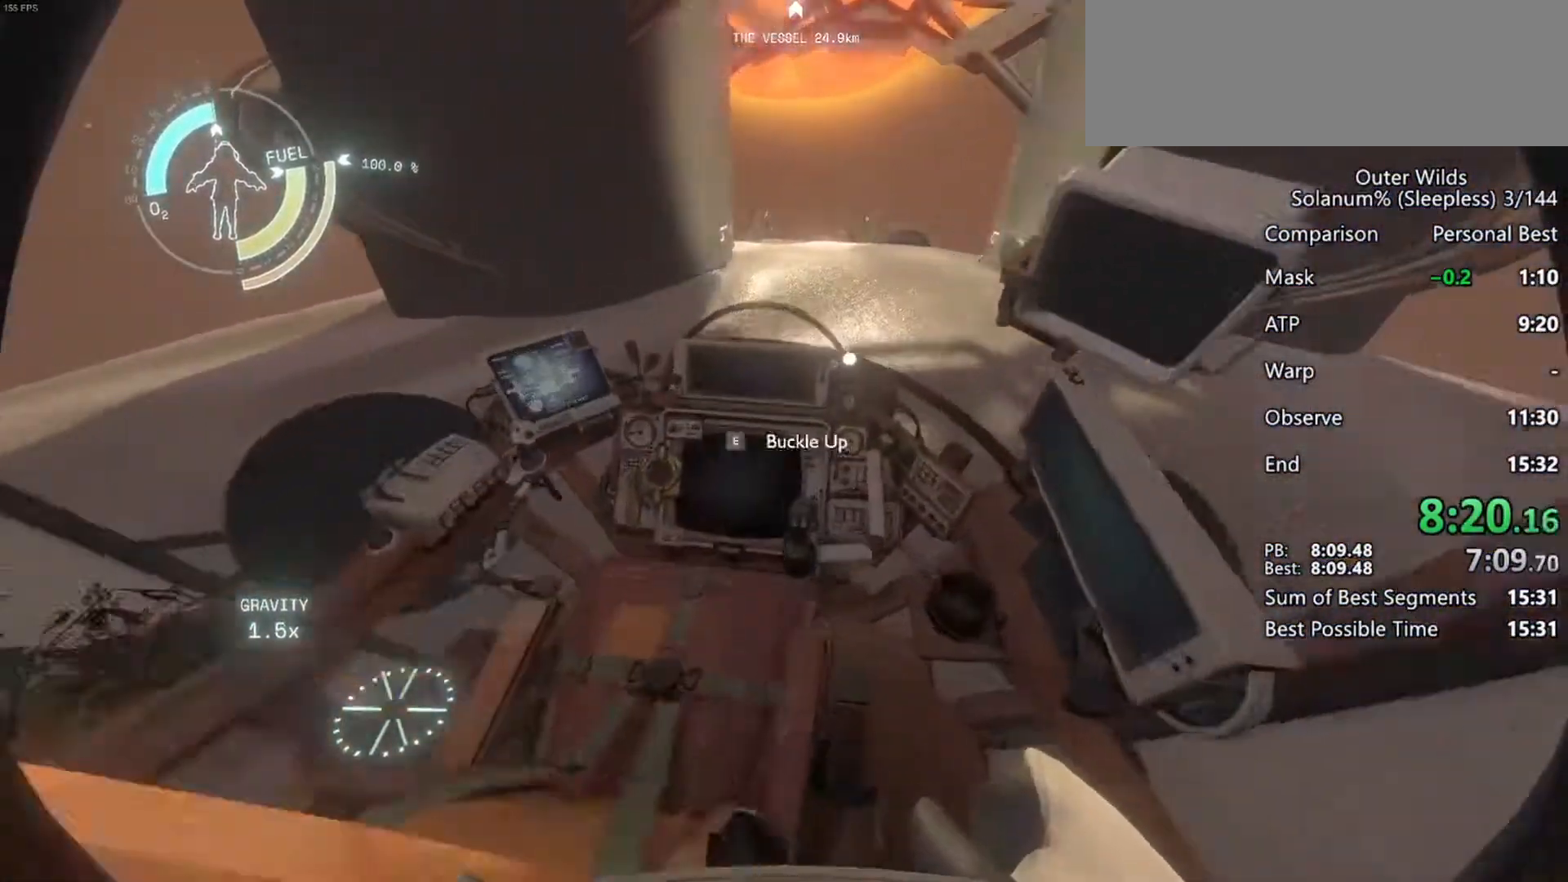
{"keys": [], "mouse": [], "events": [[17, "e", "down"], [50, "w", "up"], [117, "e", "up"]]}